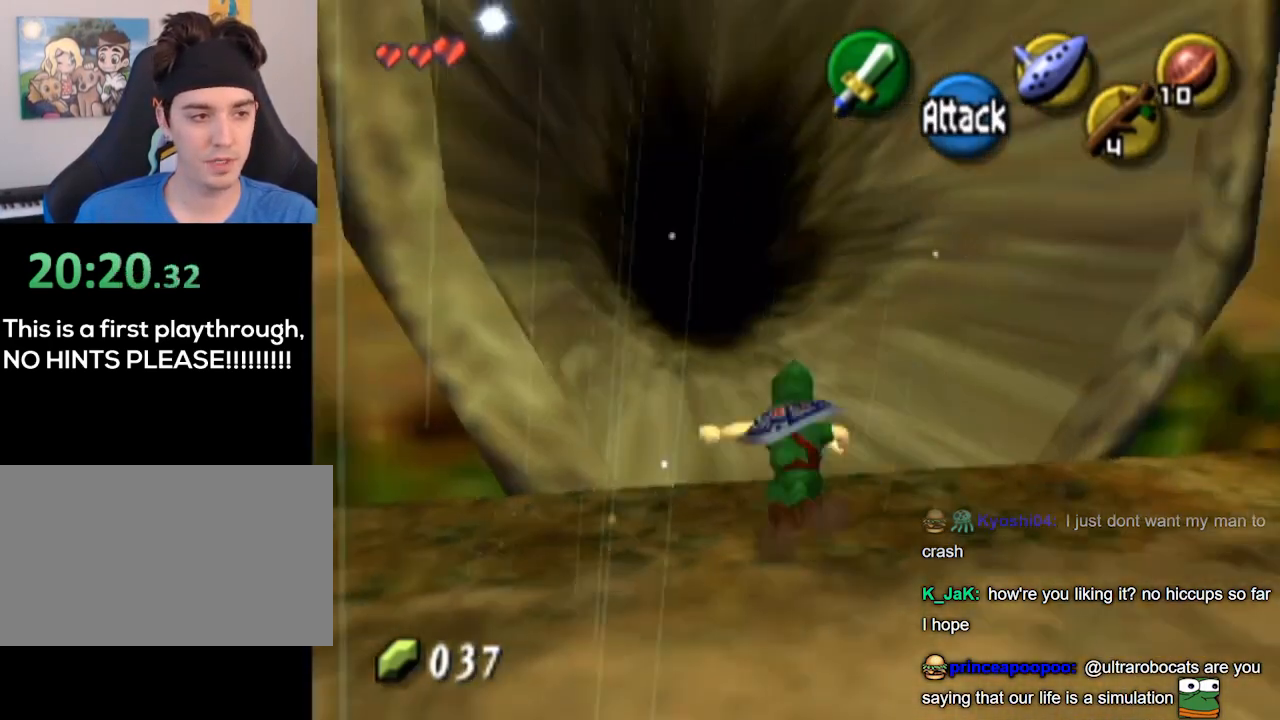
Gameplay with a controller (Nintendo layout); each line is a JSON object with the inputs held at the frame after it. "events" lists button and stick changes between this image and that frame as [ms after this image, input, new state], when the widget could be followed in between. Not read: L3 R3.
{"buttons": [], "left_stick": "up", "right_stick": "center", "events": [[33, "L1", "up"], [33, "left_stick", "up"]]}
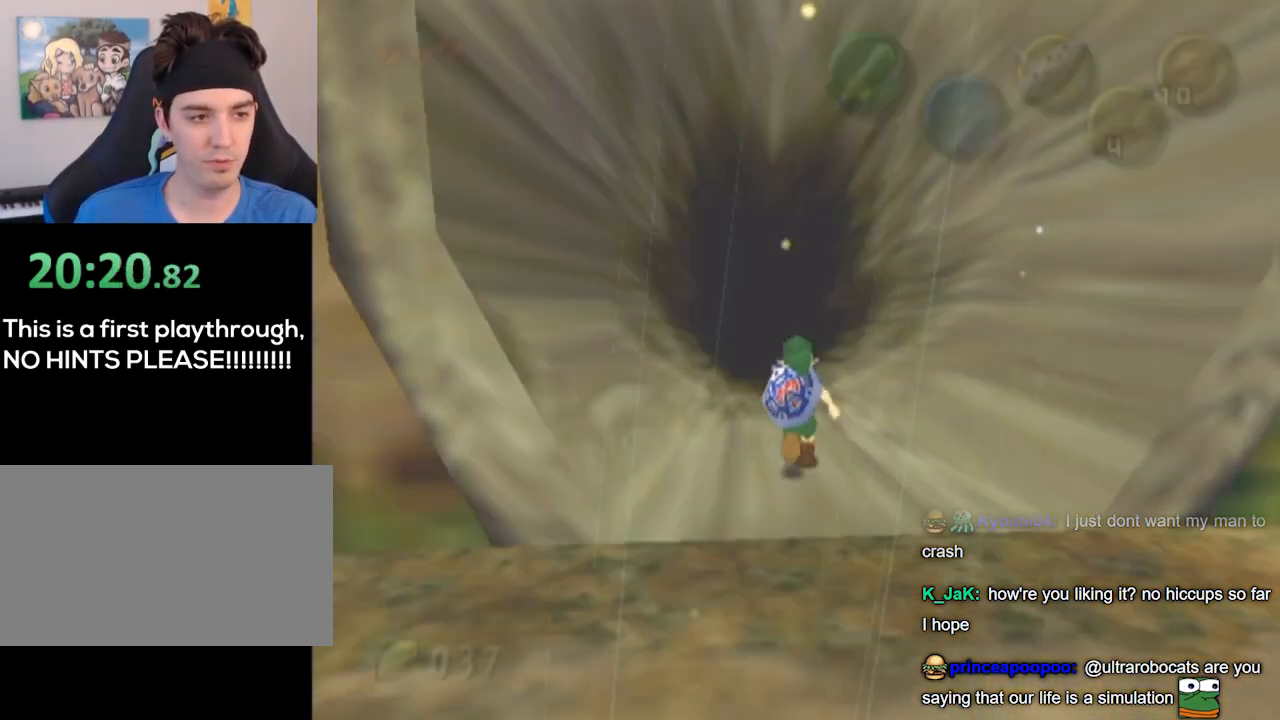
{"buttons": [], "left_stick": "center", "right_stick": "center", "events": [[200, "left_stick", "center"]]}
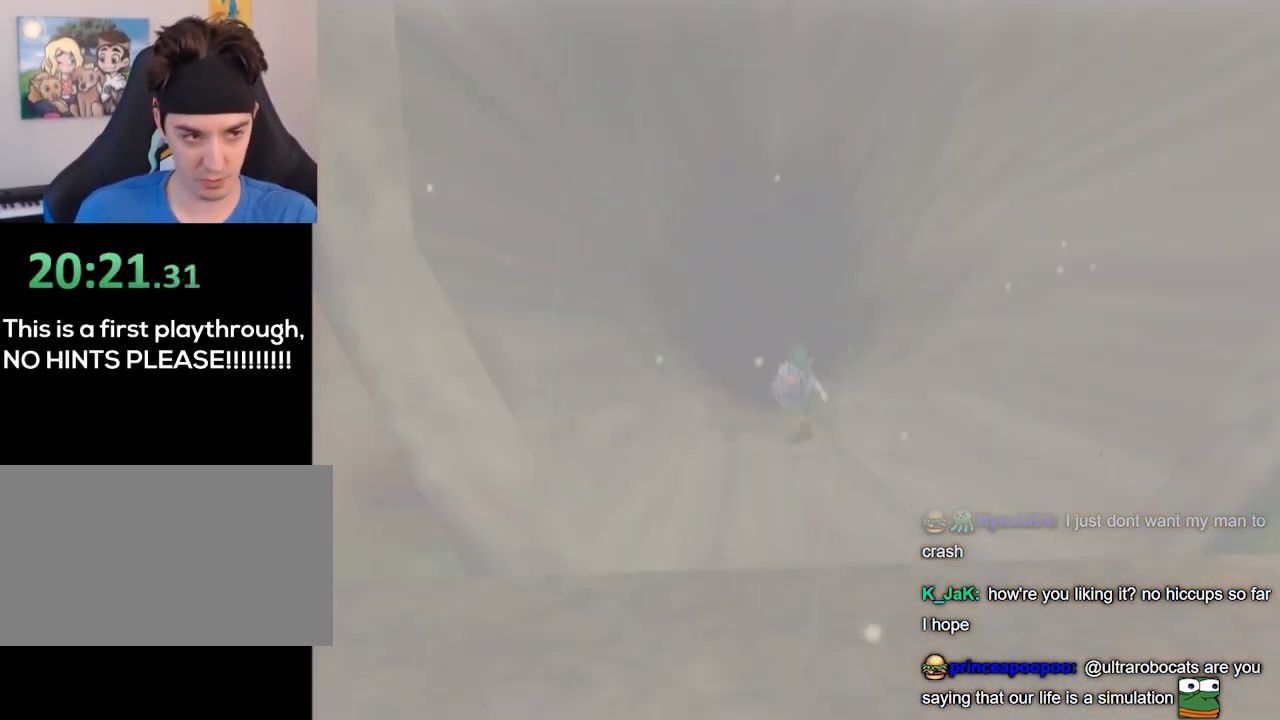
{"buttons": [], "left_stick": "center", "right_stick": "center", "events": []}
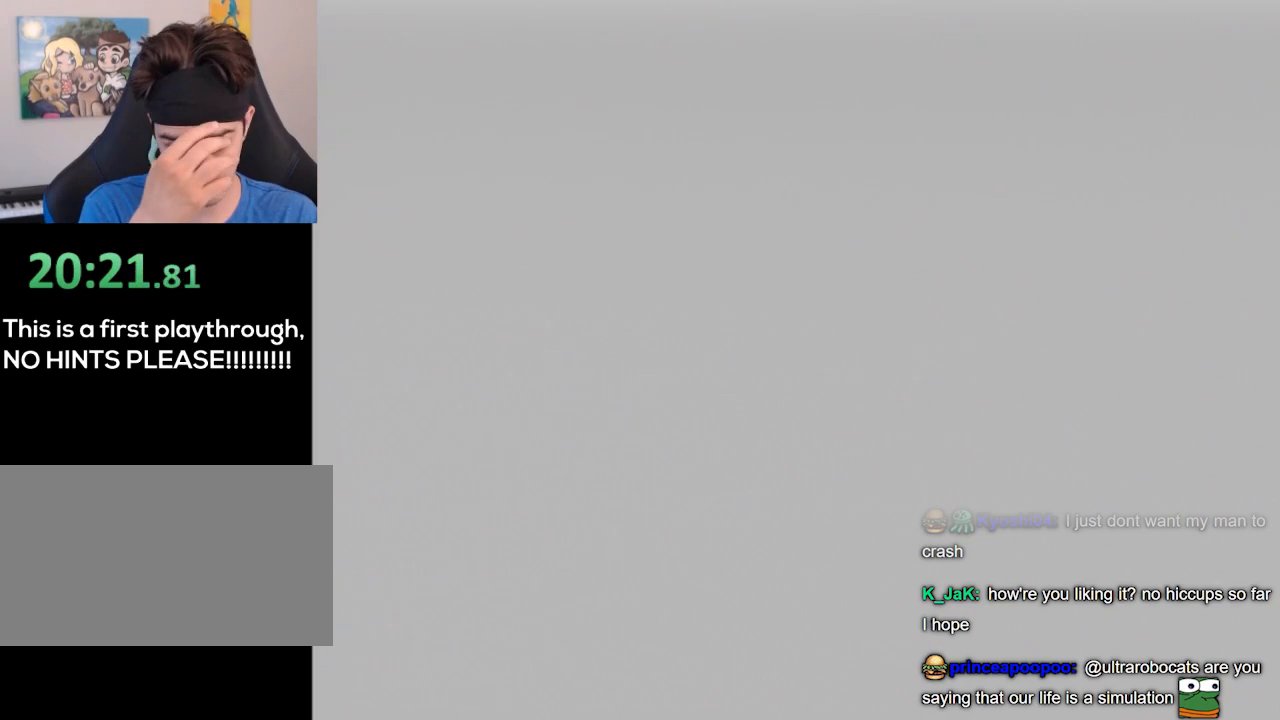
{"buttons": [], "left_stick": "center", "right_stick": "center", "events": []}
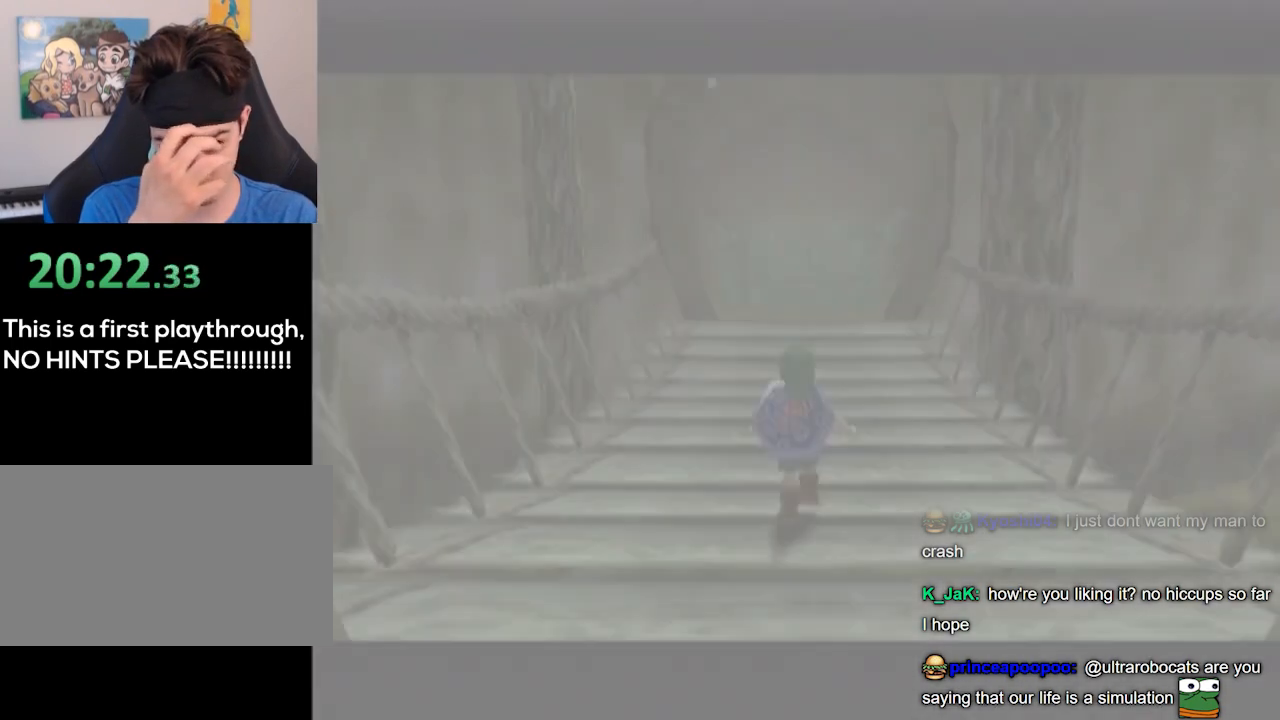
{"buttons": [], "left_stick": "center", "right_stick": "center", "events": []}
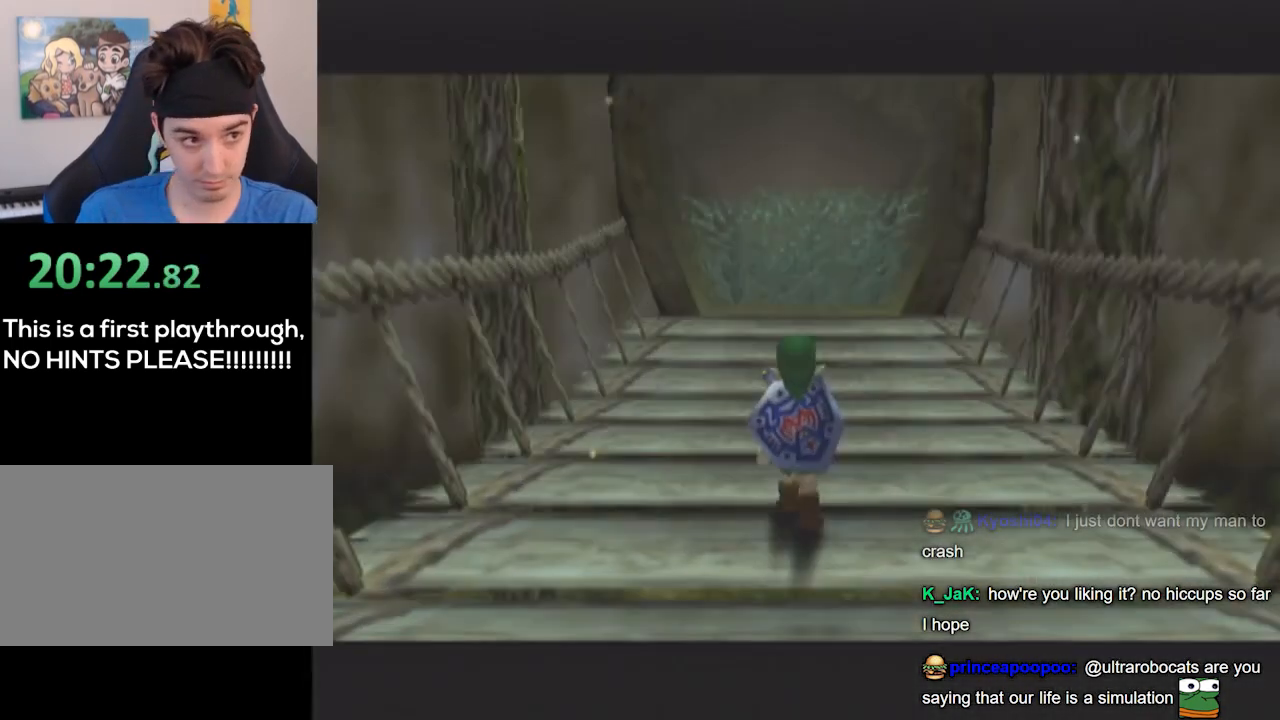
{"buttons": [], "left_stick": "center", "right_stick": "center", "events": []}
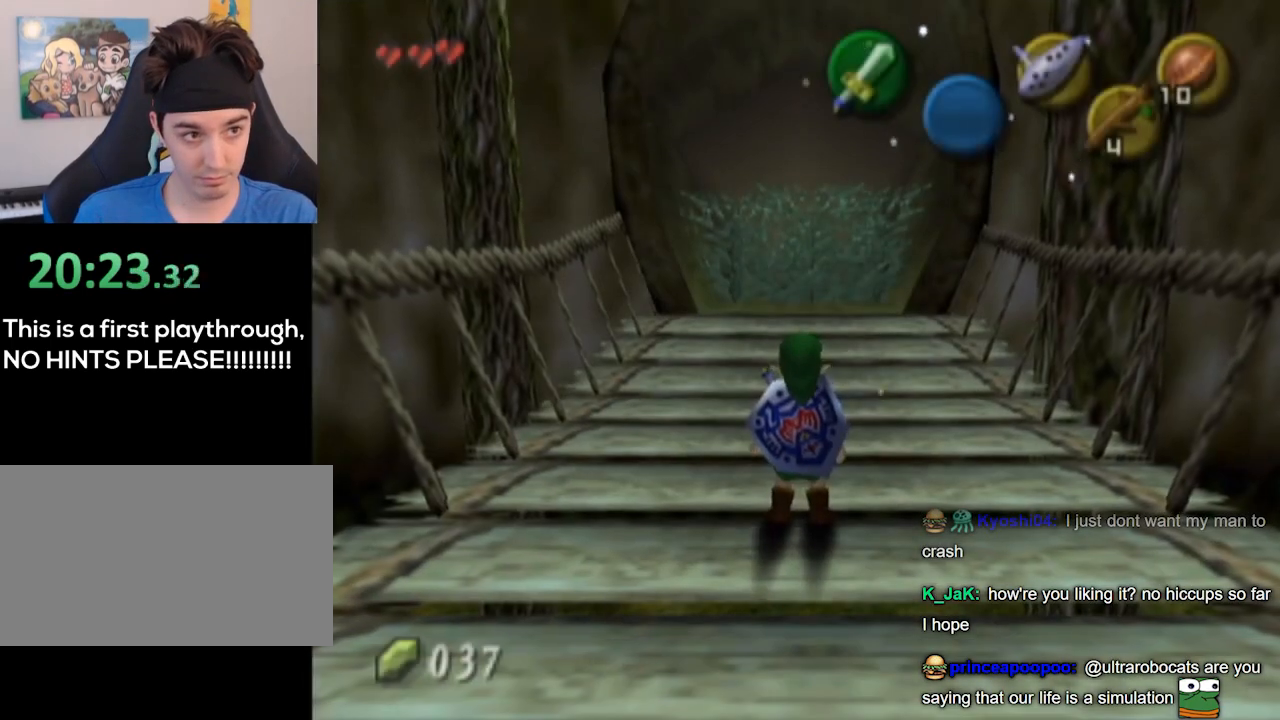
{"buttons": [], "left_stick": "up", "right_stick": "center", "events": [[233, "left_stick", "up"]]}
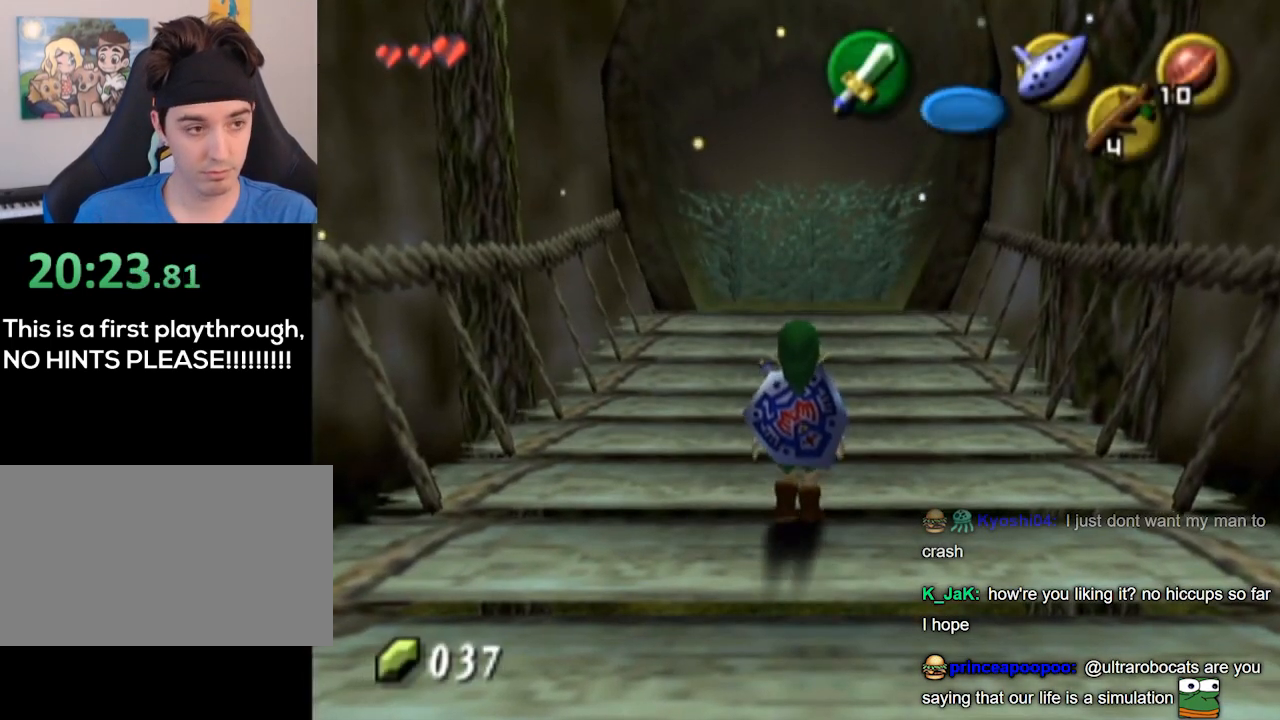
{"buttons": [], "left_stick": "up", "right_stick": "center", "events": []}
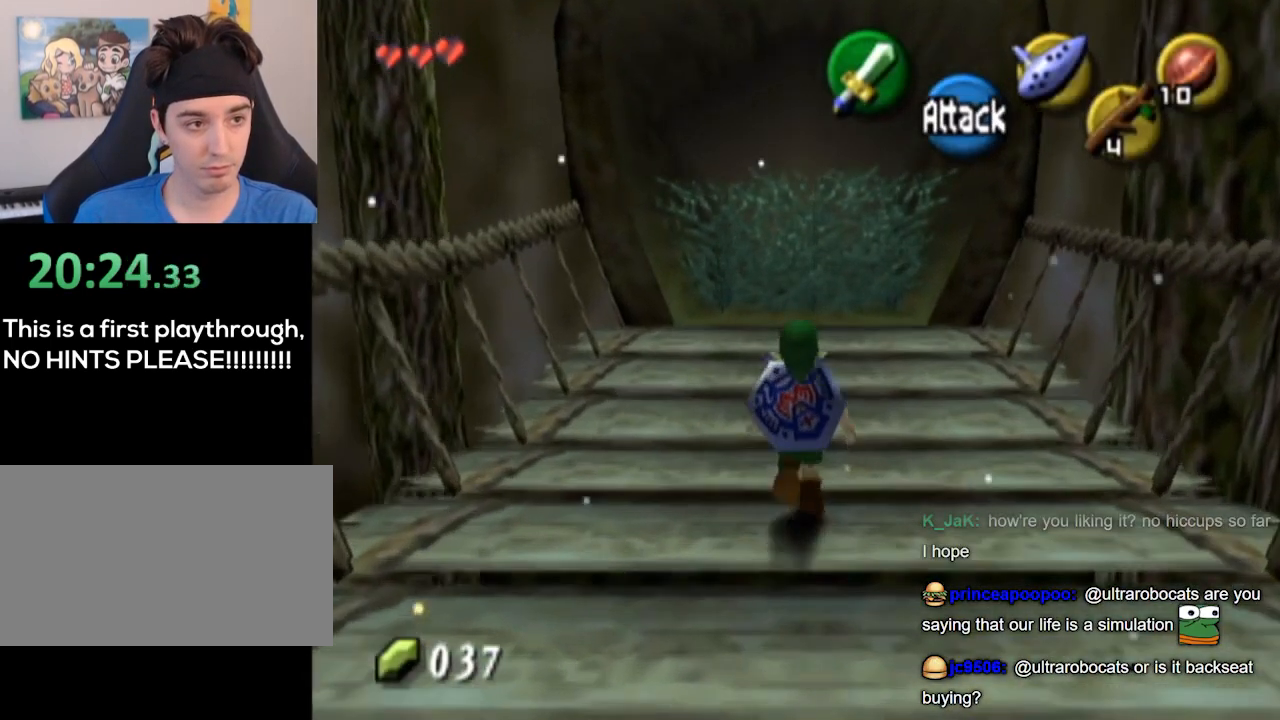
{"buttons": [], "left_stick": "up", "right_stick": "center", "events": []}
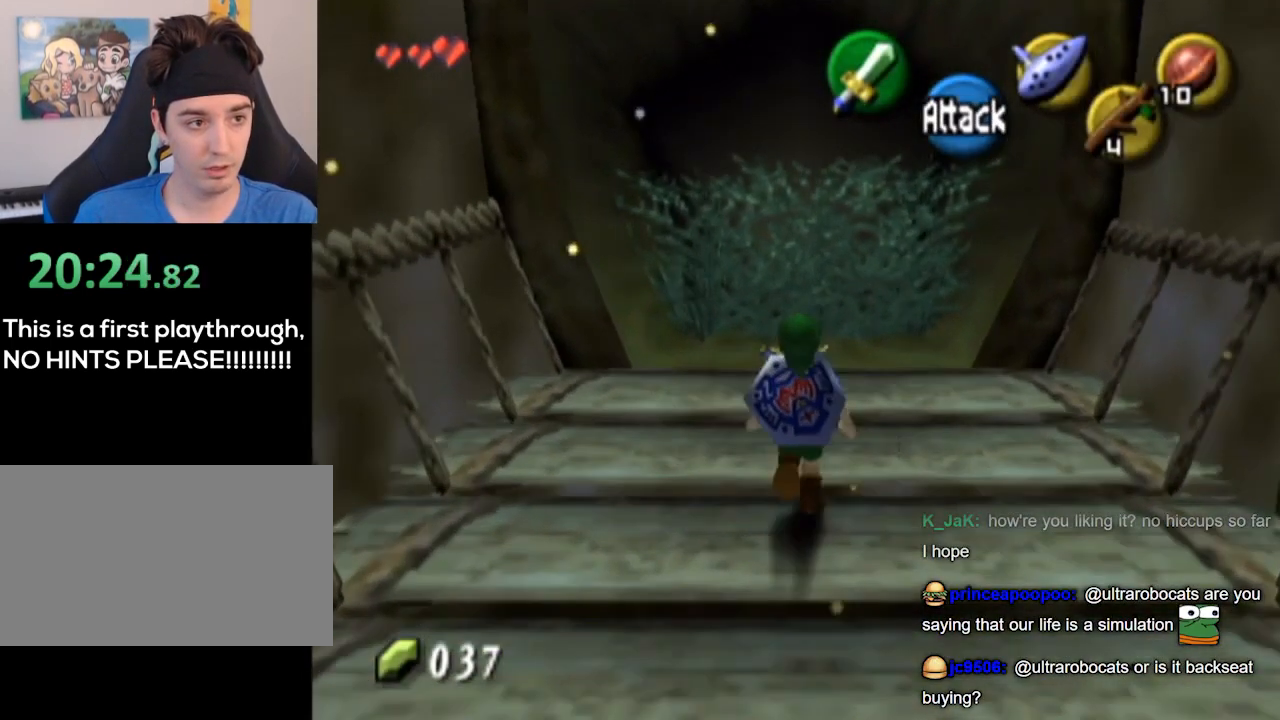
{"buttons": [], "left_stick": "up", "right_stick": "center", "events": []}
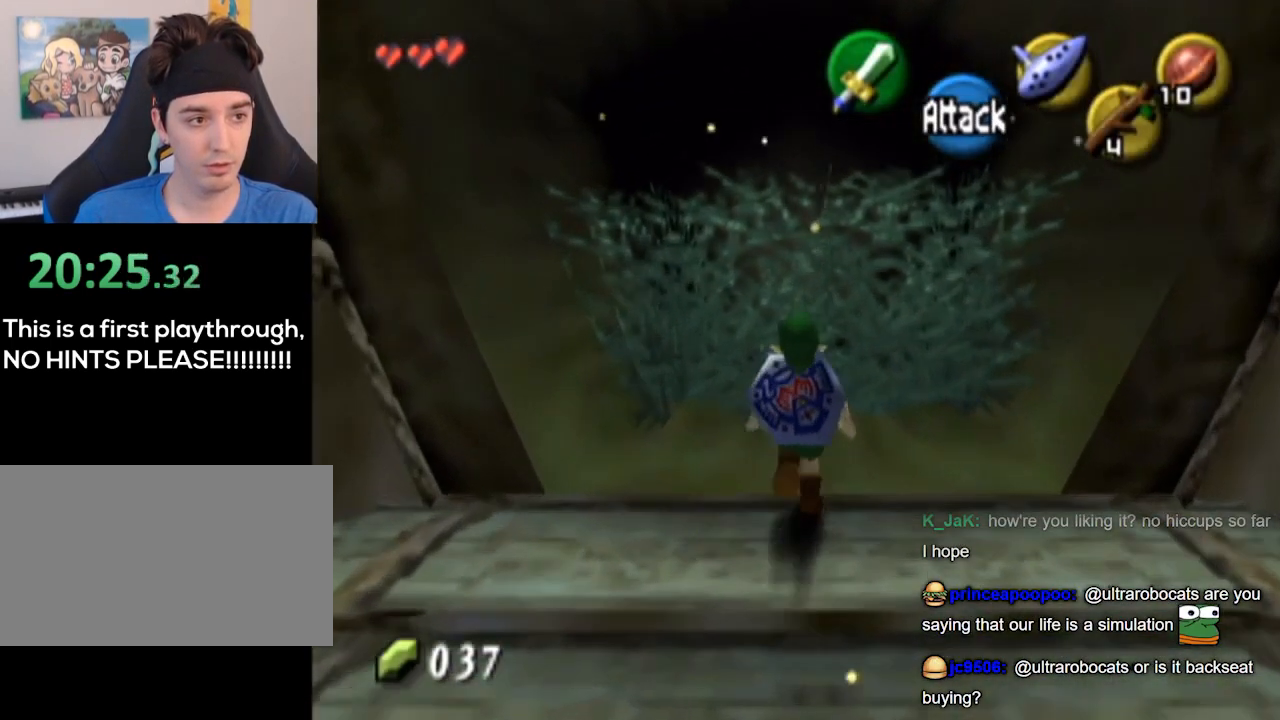
{"buttons": [], "left_stick": "center", "right_stick": "center", "events": [[33, "B", "down"], [100, "B", "up"], [467, "left_stick", "center"]]}
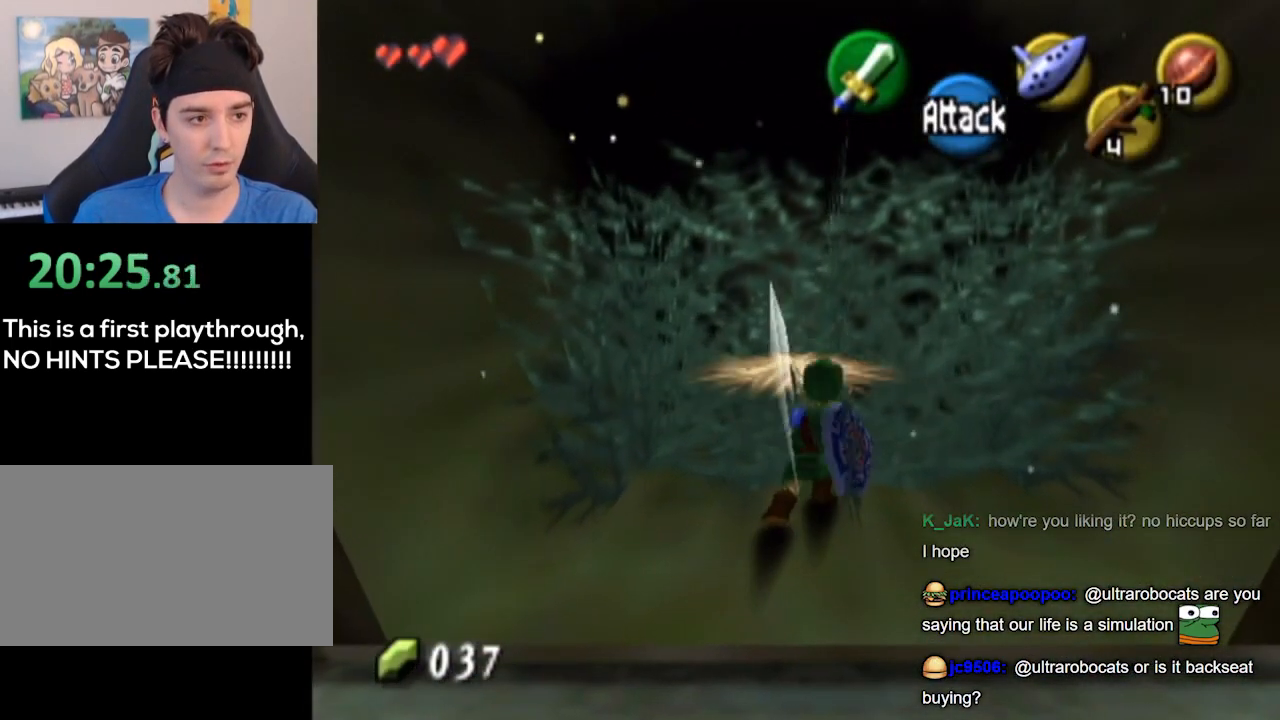
{"buttons": [], "left_stick": "down", "right_stick": "center", "events": [[33, "left_stick", "down"]]}
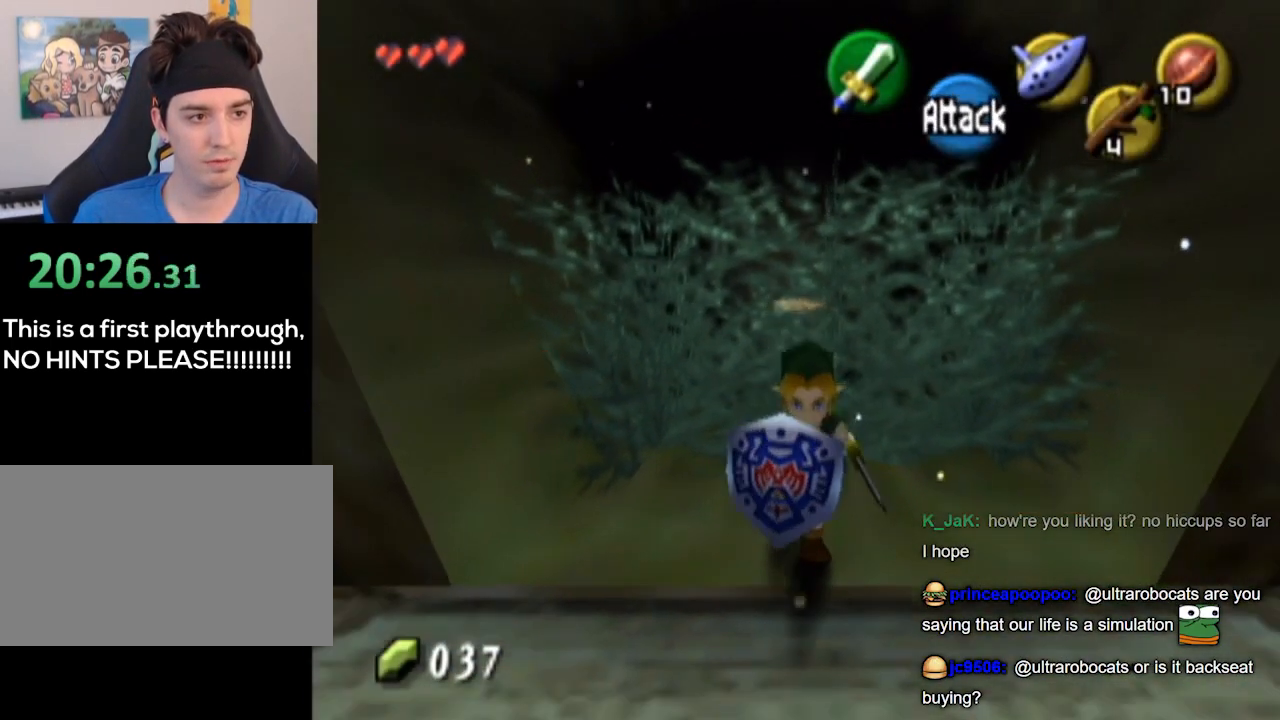
{"buttons": ["L1"], "left_stick": "down", "right_stick": "center", "events": [[133, "A", "down"], [167, "L1", "down"], [233, "A", "up"]]}
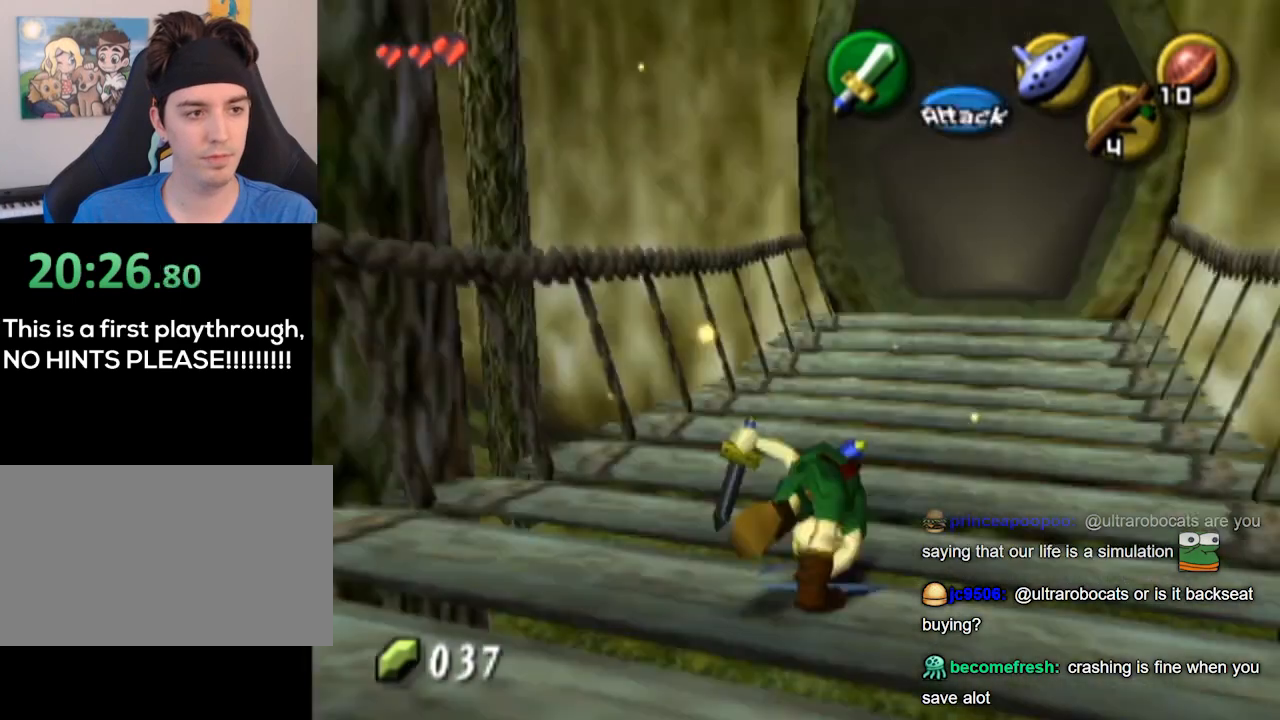
{"buttons": ["A"], "left_stick": "up", "right_stick": "center", "events": [[33, "L1", "up"], [67, "left_stick", "up"], [500, "A", "down"]]}
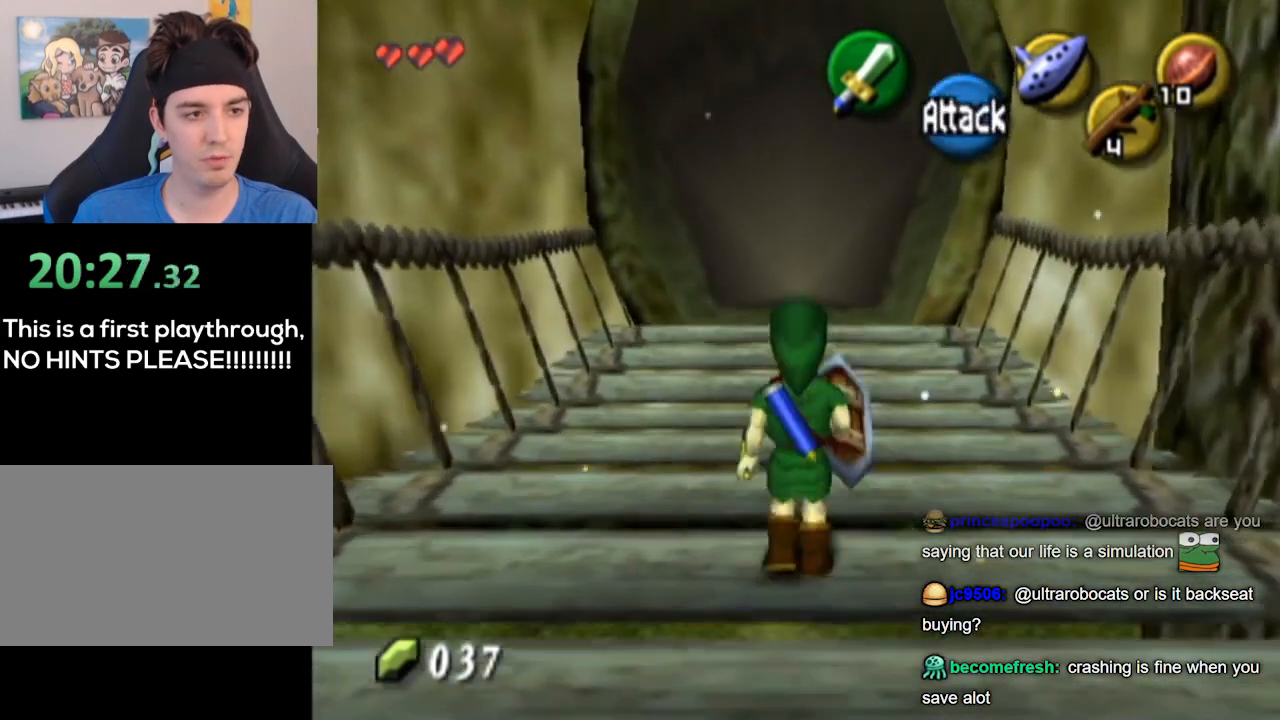
{"buttons": [], "left_stick": "up", "right_stick": "center", "events": [[467, "A", "up"]]}
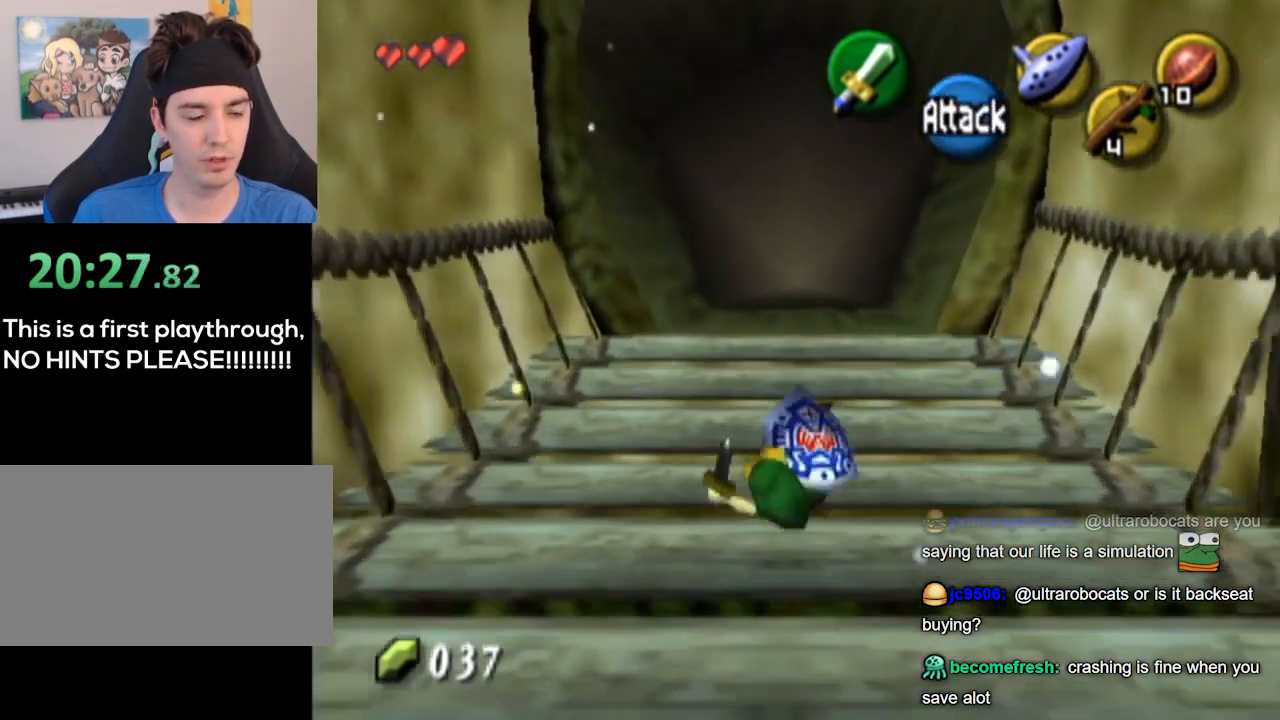
{"buttons": ["A"], "left_stick": "up", "right_stick": "center", "events": [[333, "A", "down"]]}
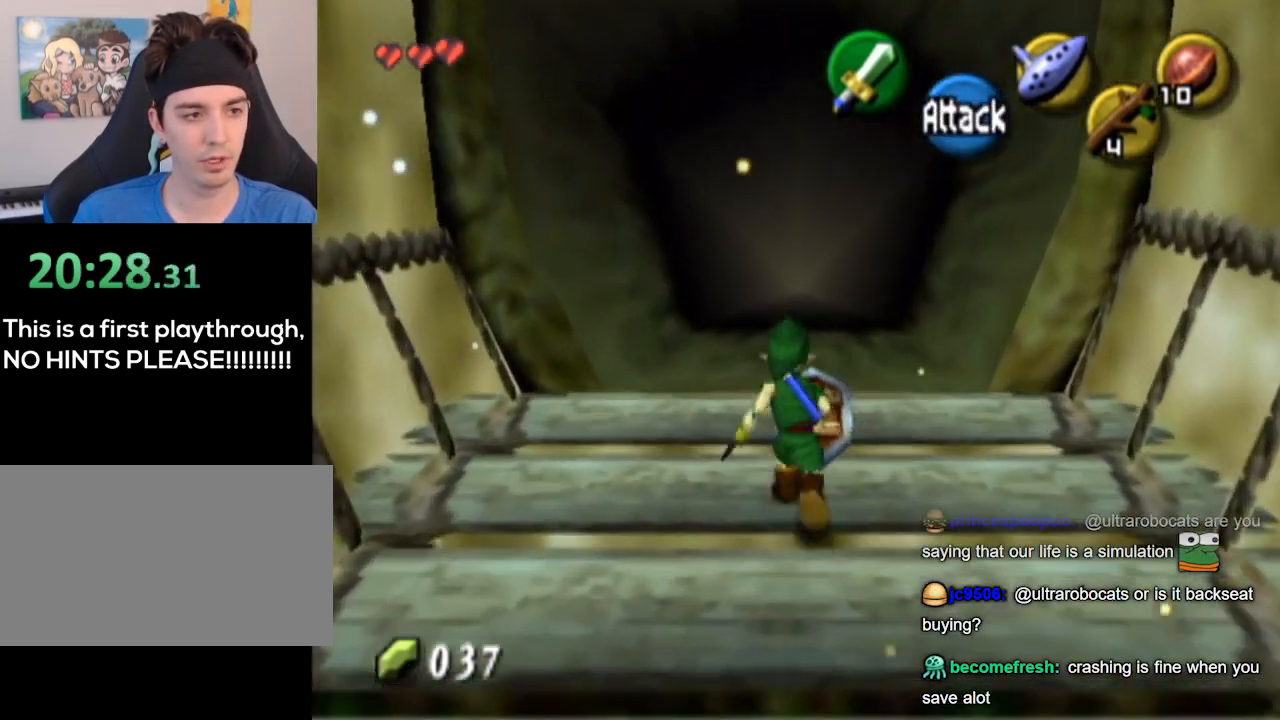
{"buttons": [], "left_stick": "up", "right_stick": "center", "events": [[267, "A", "up"]]}
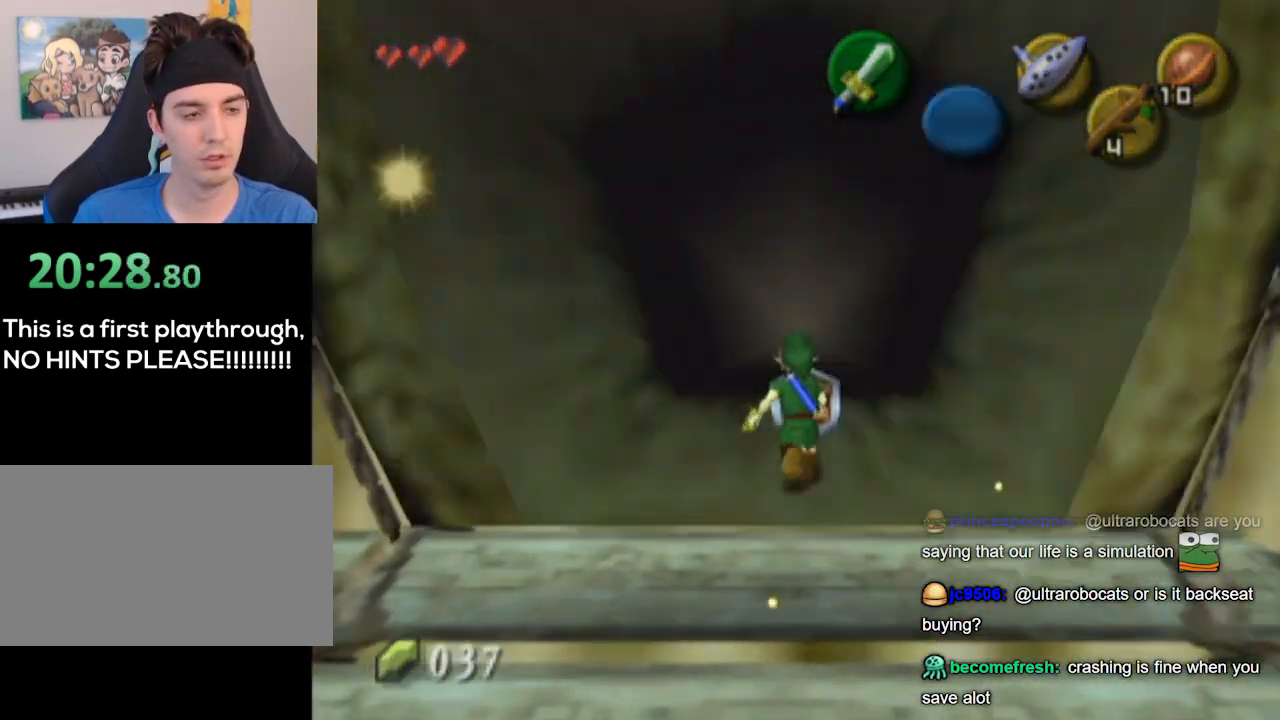
{"buttons": [], "left_stick": "center", "right_stick": "center", "events": [[300, "left_stick", "center"]]}
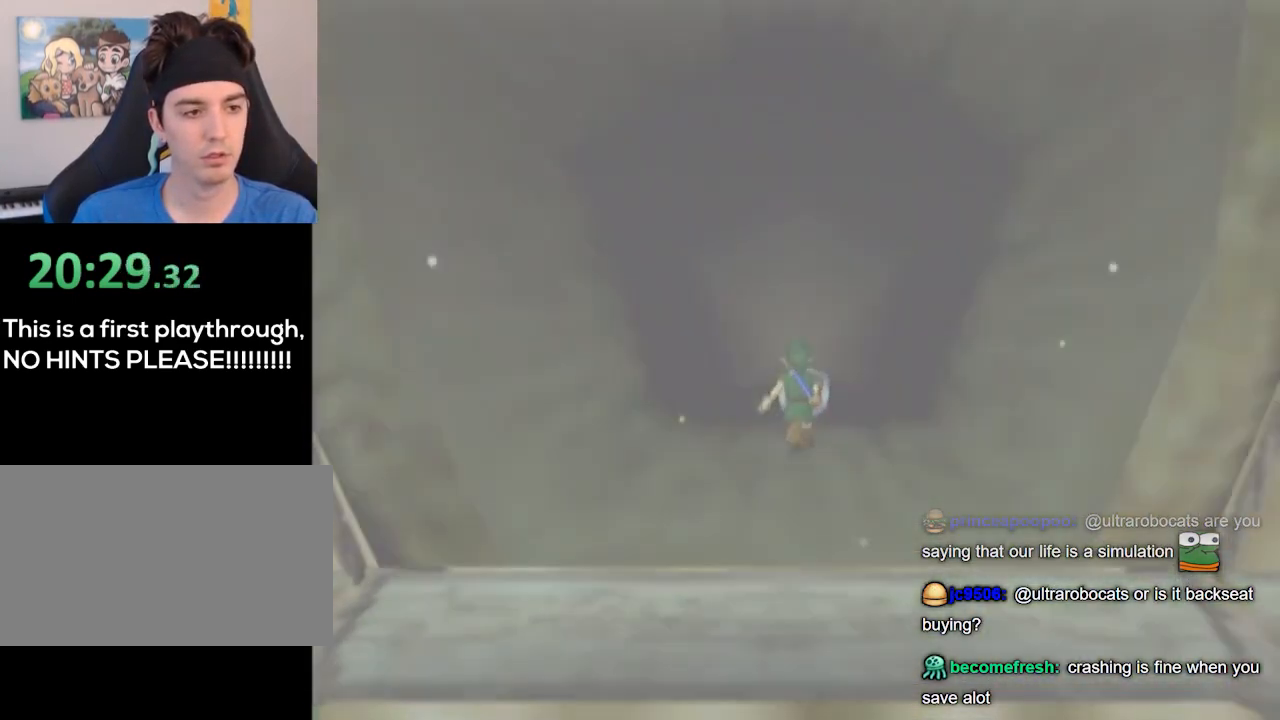
{"buttons": [], "left_stick": "center", "right_stick": "center", "events": []}
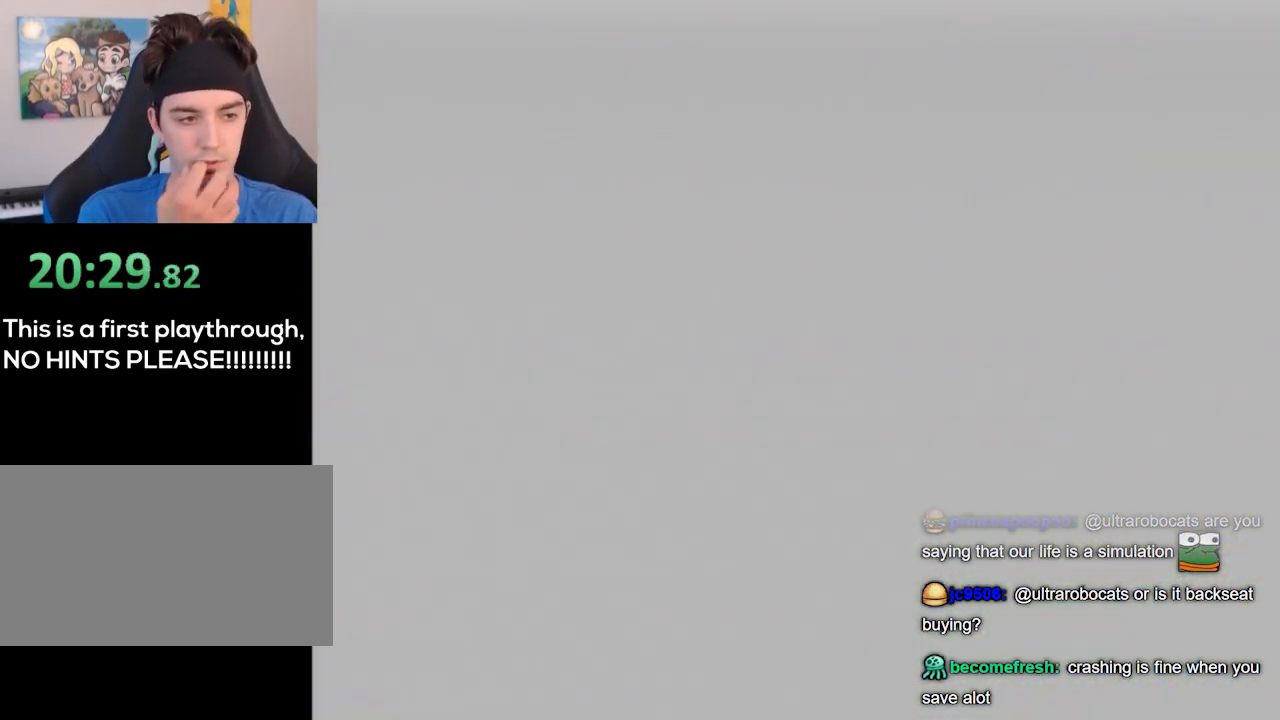
{"buttons": [], "left_stick": "center", "right_stick": "center", "events": []}
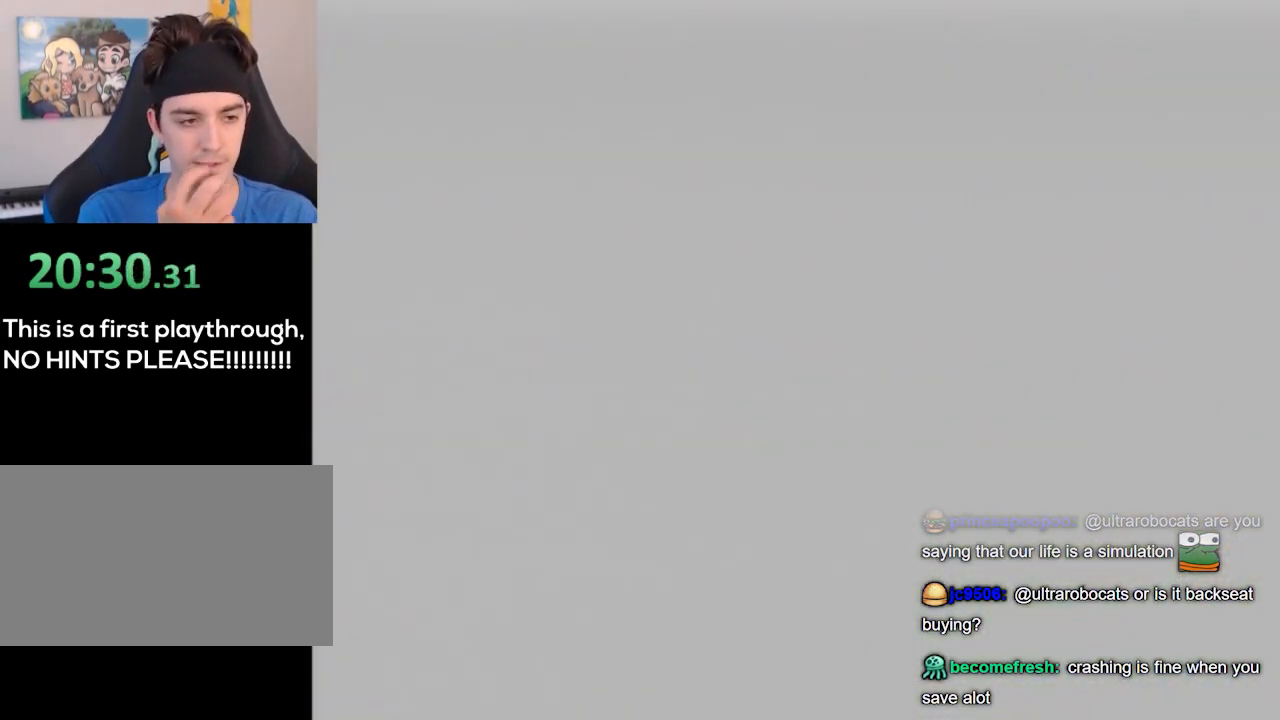
{"buttons": [], "left_stick": "center", "right_stick": "center", "events": []}
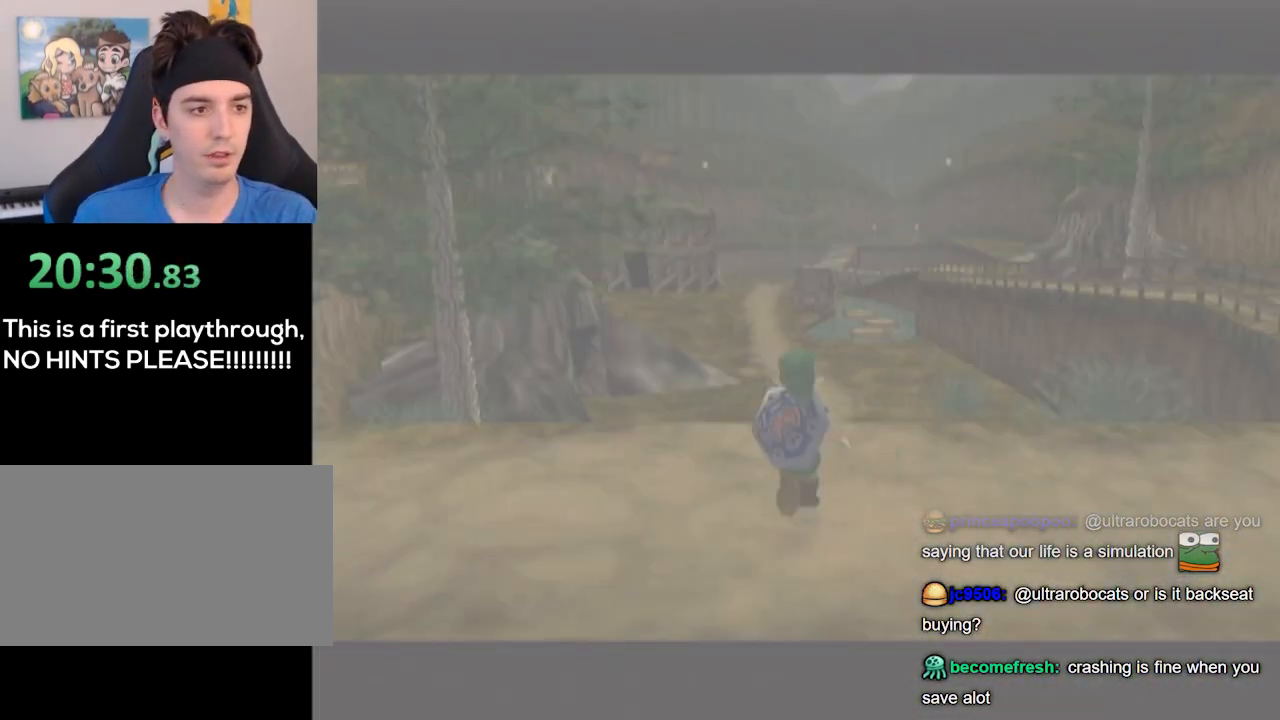
{"buttons": [], "left_stick": "center", "right_stick": "center", "events": []}
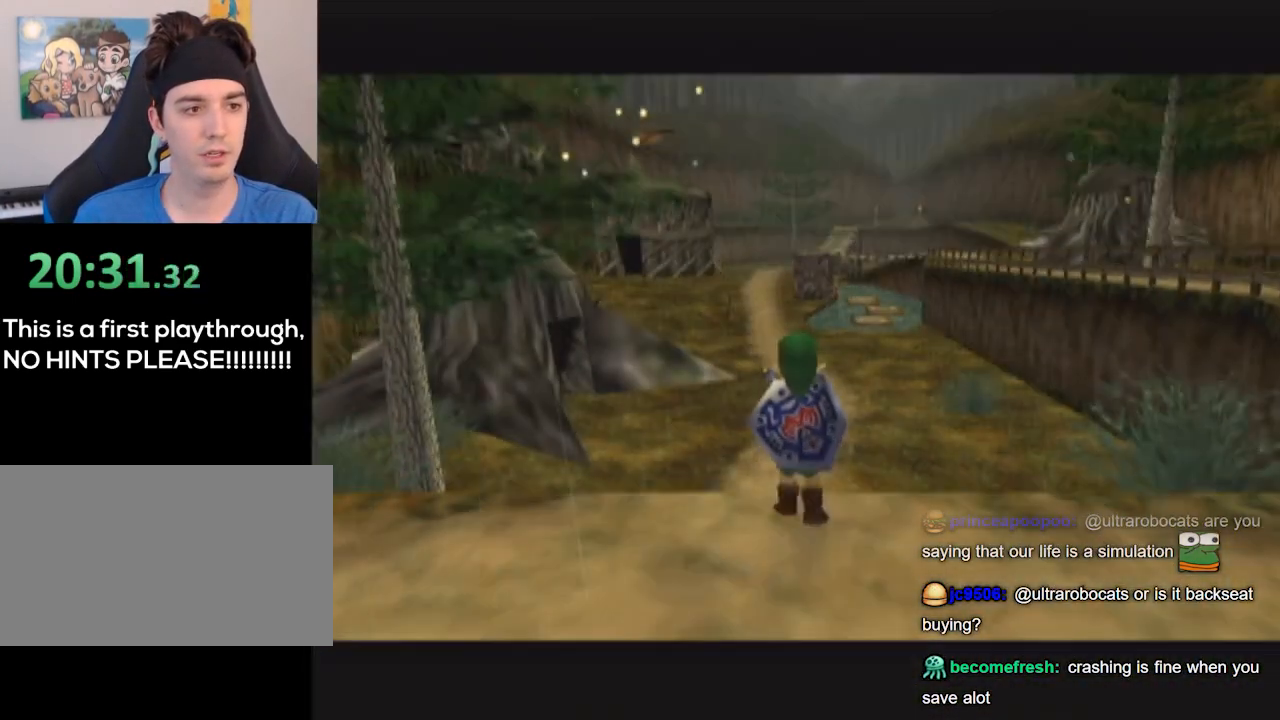
{"buttons": ["L1"], "left_stick": "center", "right_stick": "center", "events": [[33, "left_stick", "left"], [100, "L1", "down"], [133, "left_stick", "center"]]}
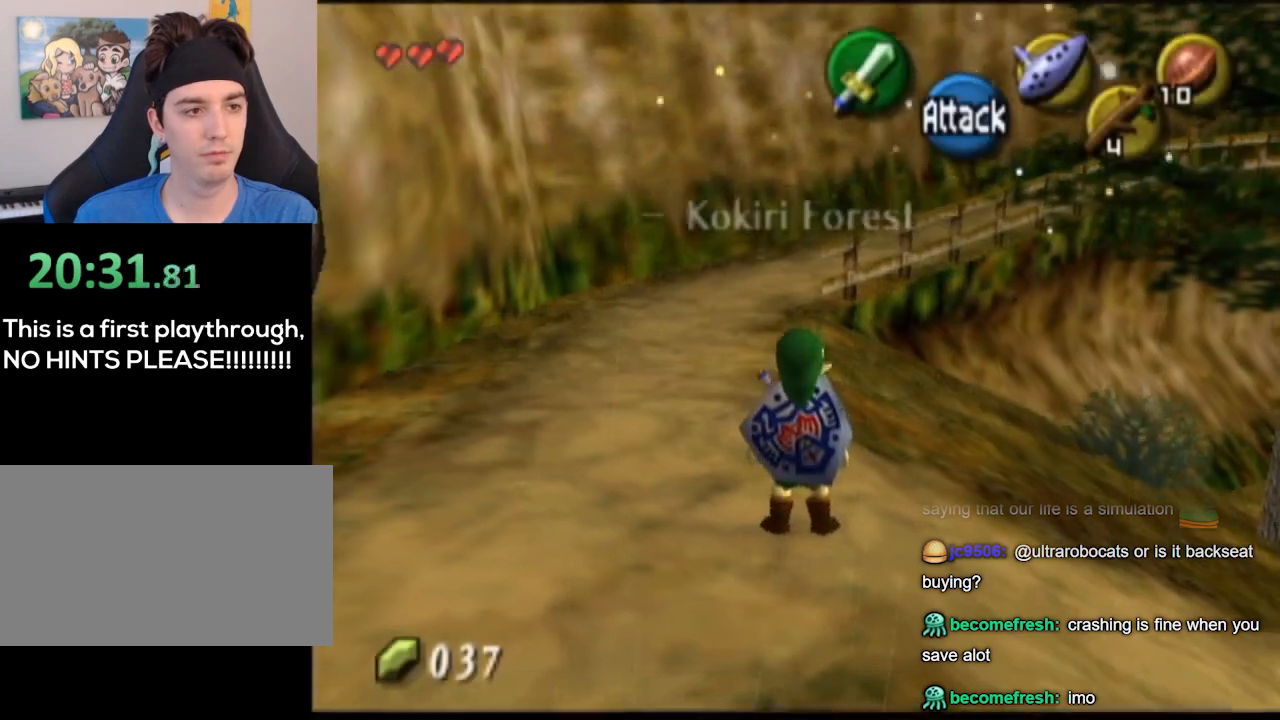
{"buttons": ["L1"], "left_stick": "center", "right_stick": "center", "events": [[133, "L1", "up"], [167, "left_stick", "down"], [233, "L1", "down"], [333, "left_stick", "center"]]}
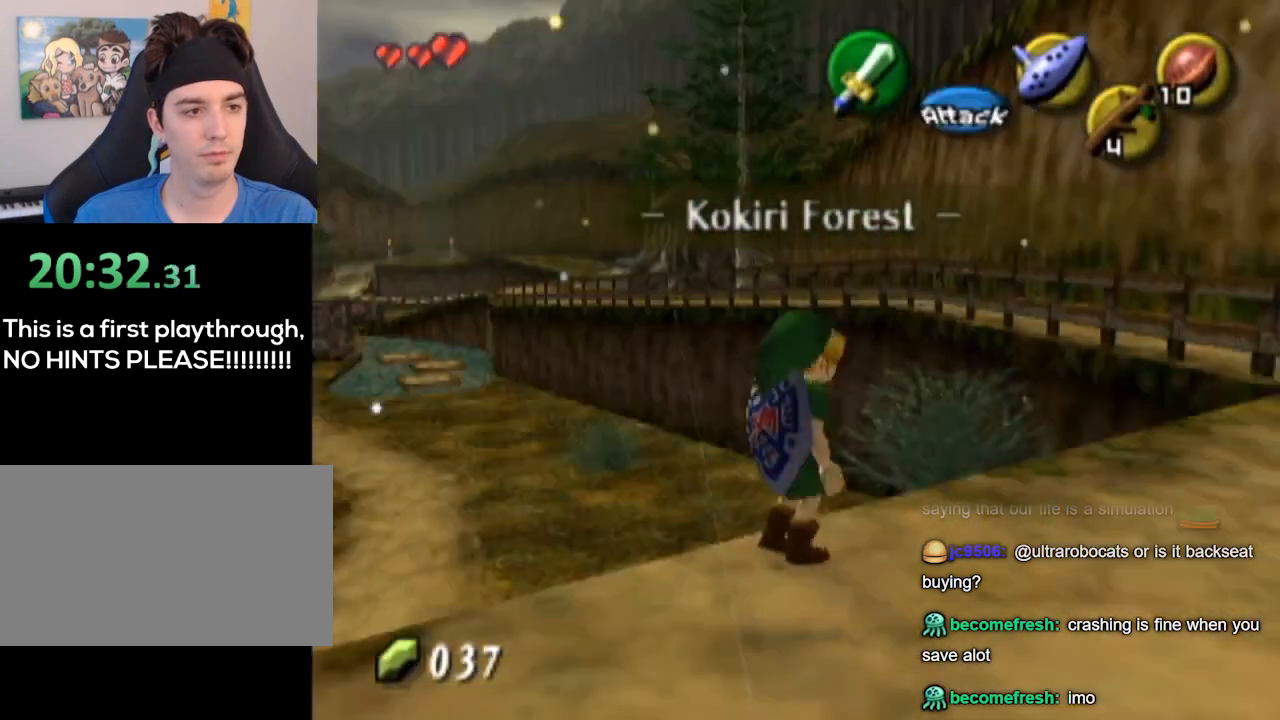
{"buttons": [], "left_stick": "up", "right_stick": "center", "events": [[200, "L1", "up"], [233, "left_stick", "up"]]}
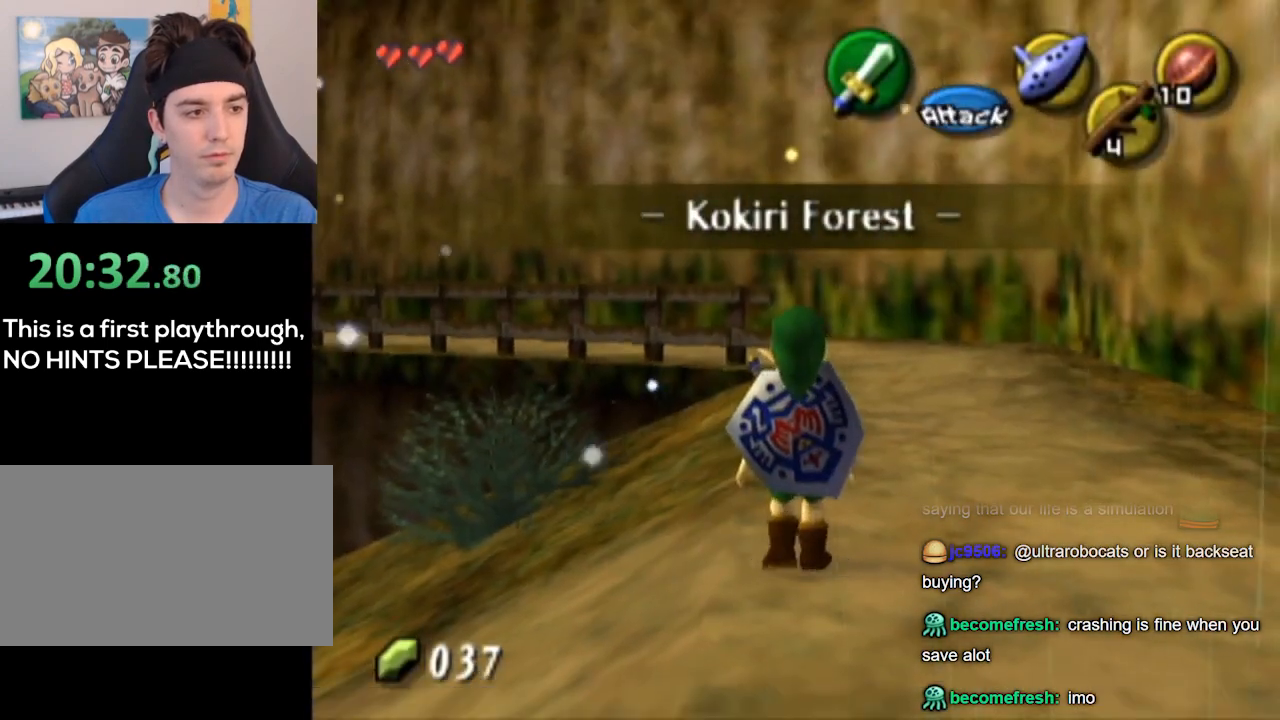
{"buttons": ["L1"], "left_stick": "center", "right_stick": "center", "events": [[133, "left_stick", "up-left"], [300, "L1", "down"], [367, "left_stick", "center"]]}
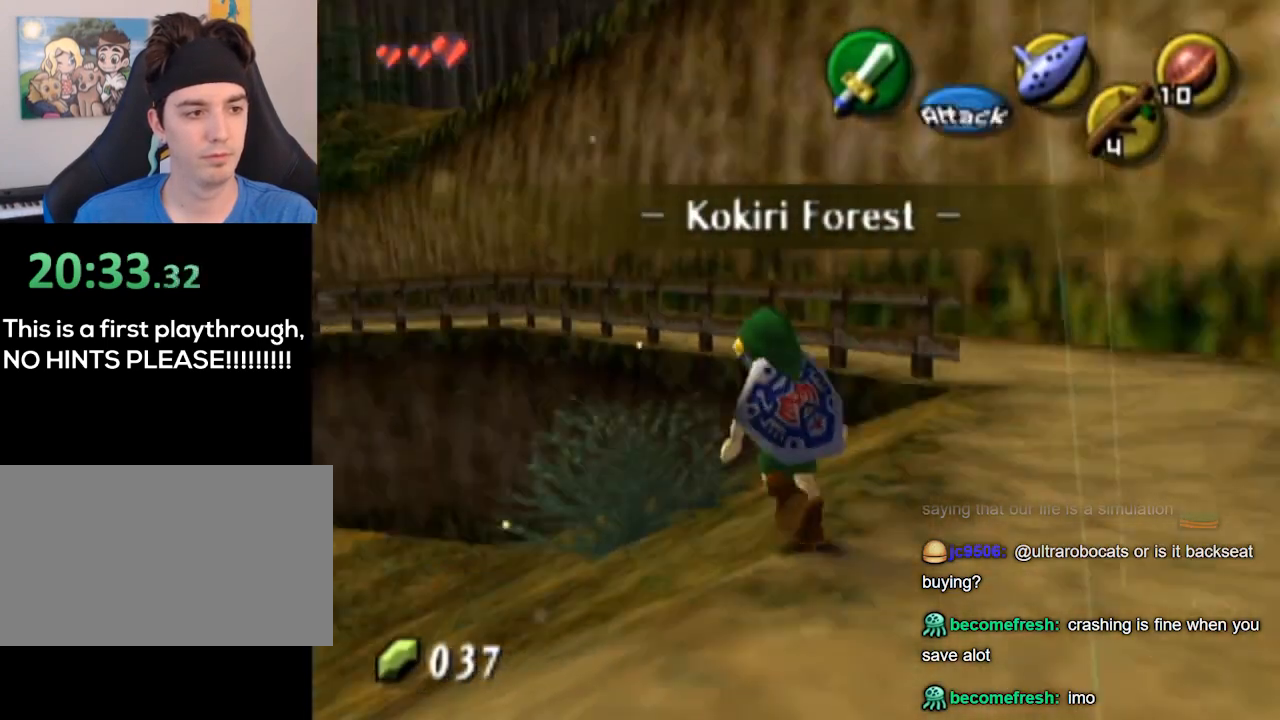
{"buttons": [], "left_stick": "up-left", "right_stick": "center", "events": [[167, "L1", "up"], [467, "left_stick", "up-left"]]}
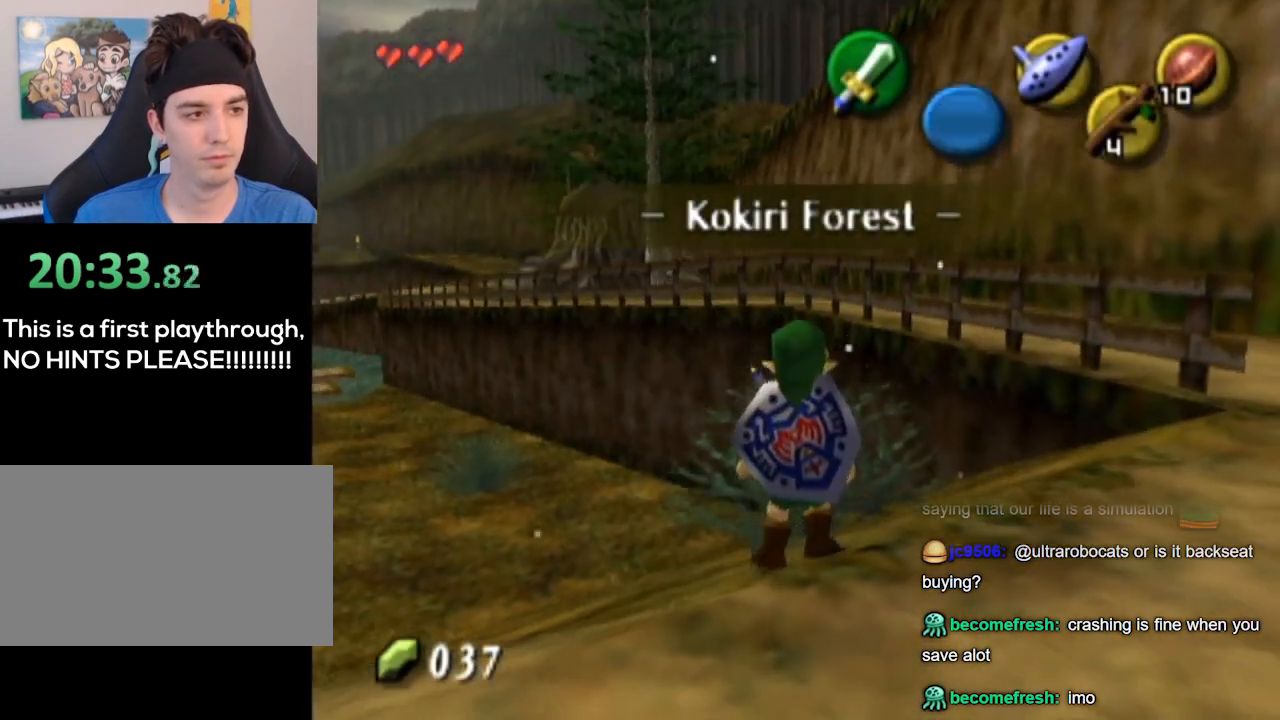
{"buttons": [], "left_stick": "center", "right_stick": "center", "events": [[133, "left_stick", "center"]]}